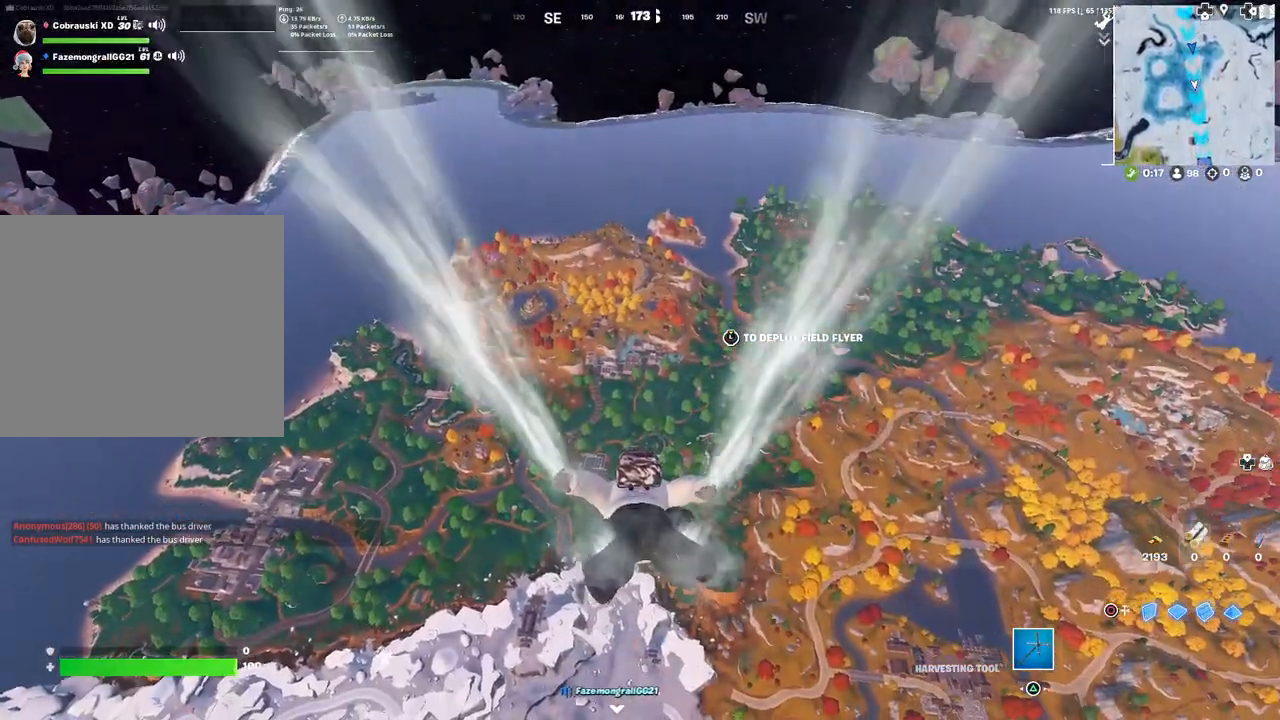
Gameplay with a controller (PlayStation layout); each line is a JSON object with the inputs held at the frame after it. "events" lists button and stick changes between this image and that frame as [ms after this image, input, new state], when the widget could be followed in between.
{"buttons": [], "left_stick": "center", "right_stick": "center", "events": [[317, "DPAD_RIGHT", "down"], [433, "DPAD_RIGHT", "up"]]}
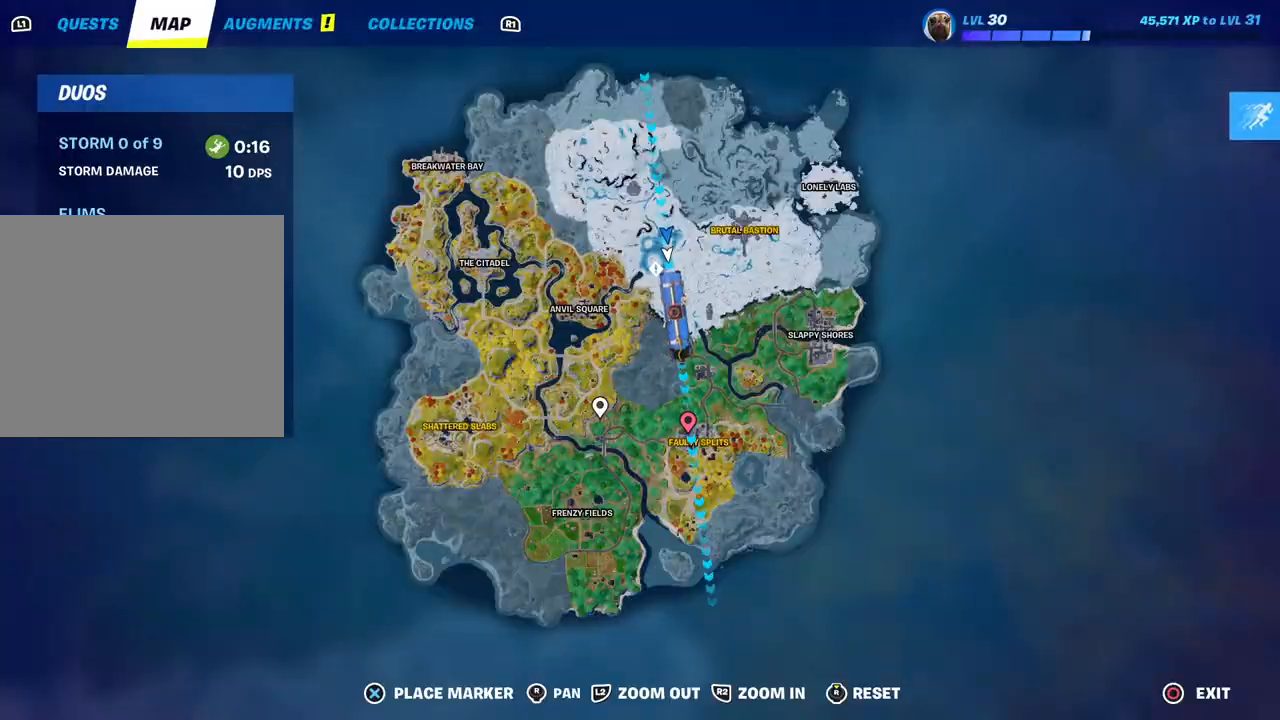
{"buttons": [], "left_stick": "center", "right_stick": "center", "events": [[350, "DPAD_RIGHT", "down"], [467, "DPAD_RIGHT", "up"]]}
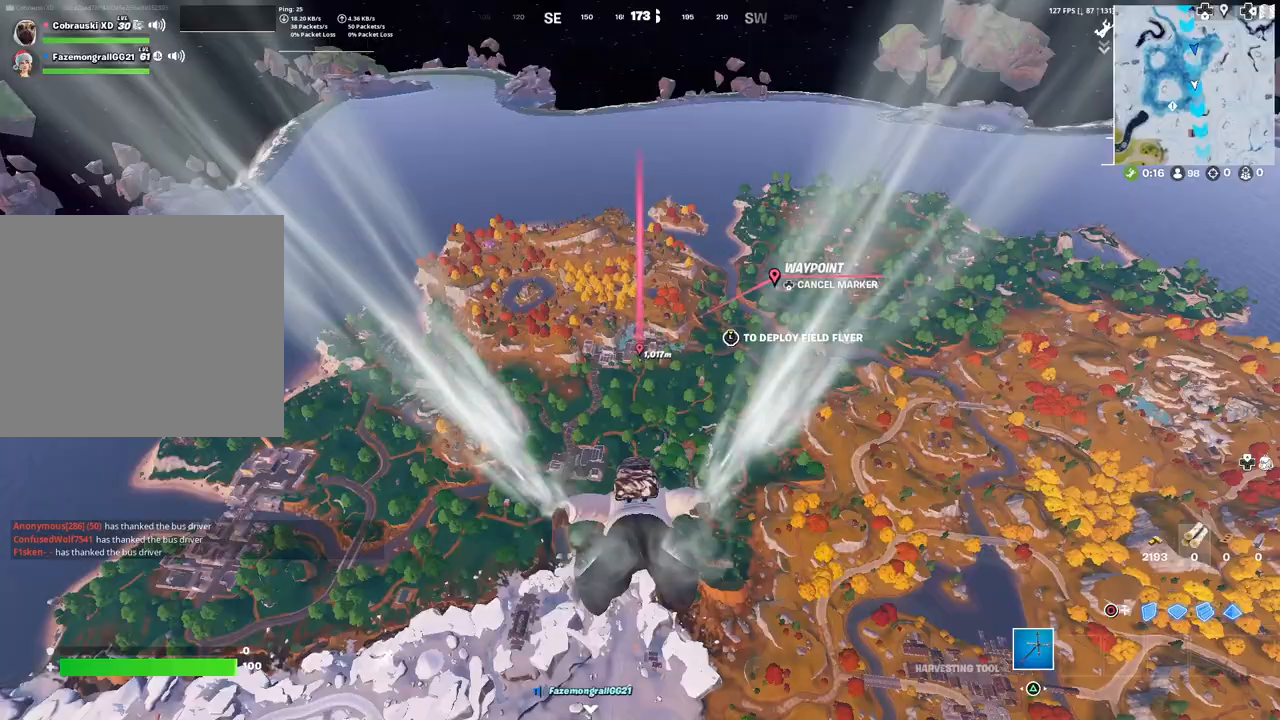
{"buttons": [], "left_stick": "center", "right_stick": "center", "events": []}
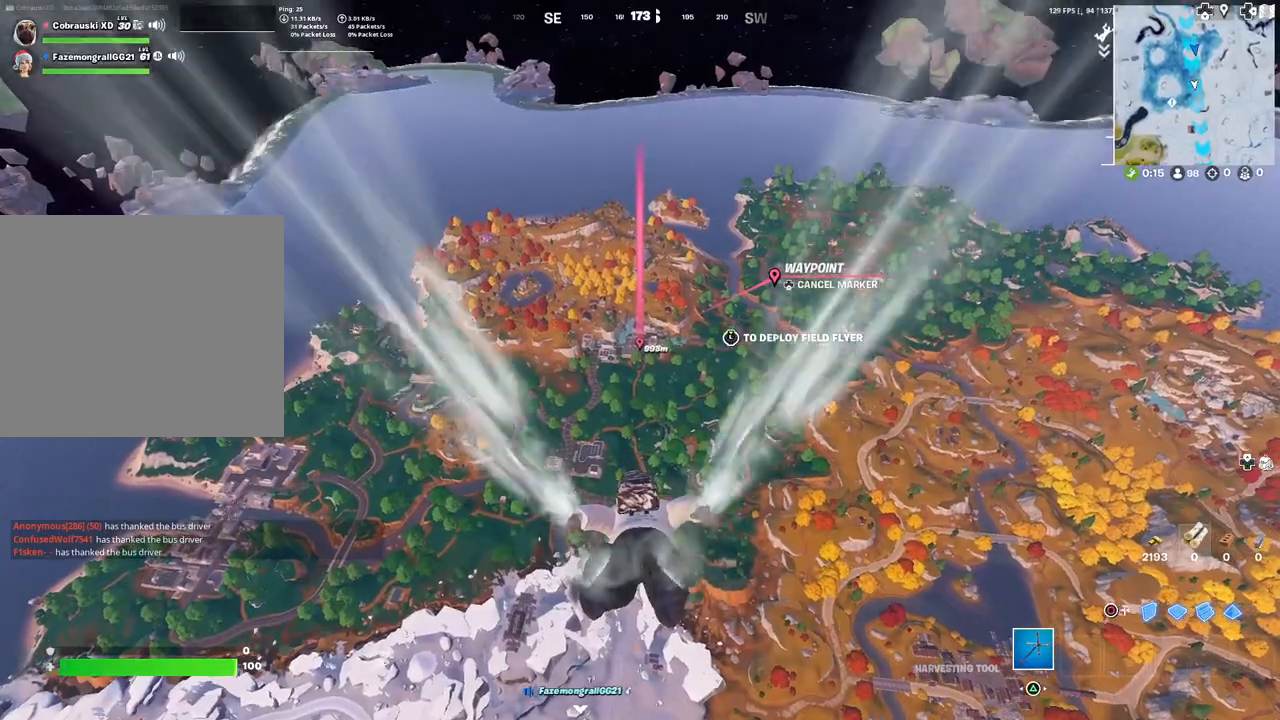
{"buttons": [], "left_stick": "center", "right_stick": "center", "events": []}
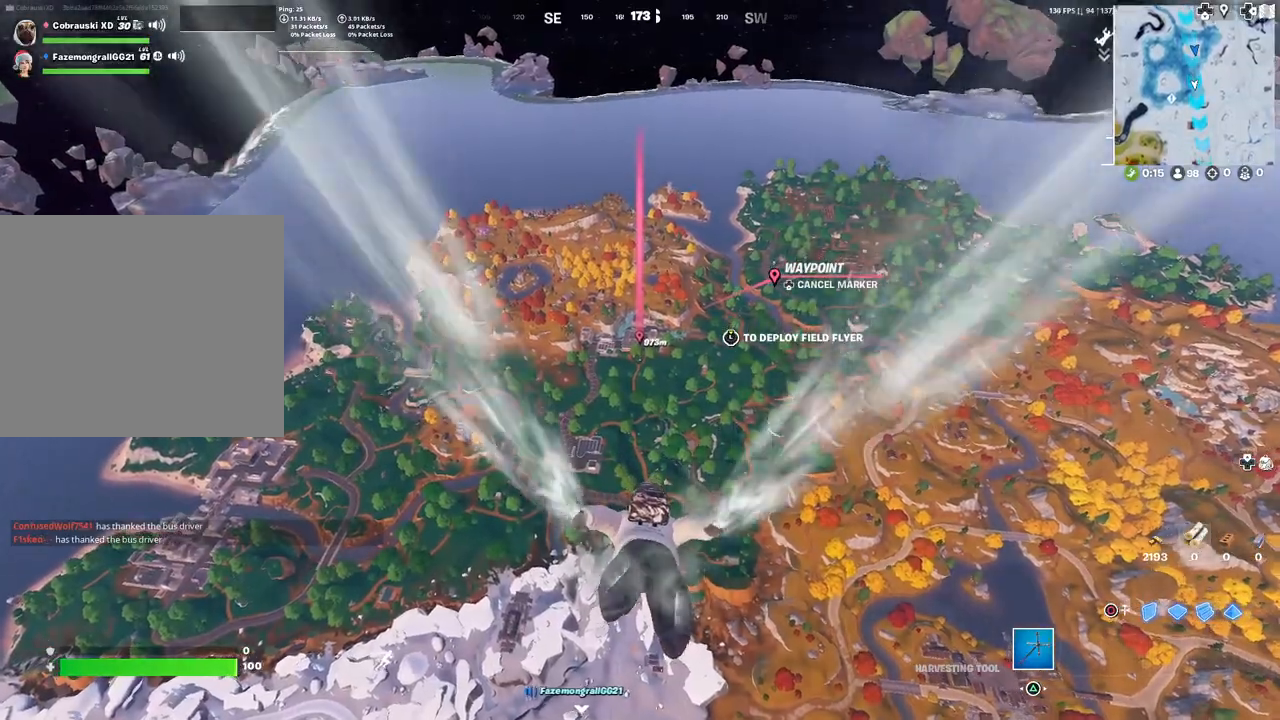
{"buttons": [], "left_stick": "center", "right_stick": "center", "events": []}
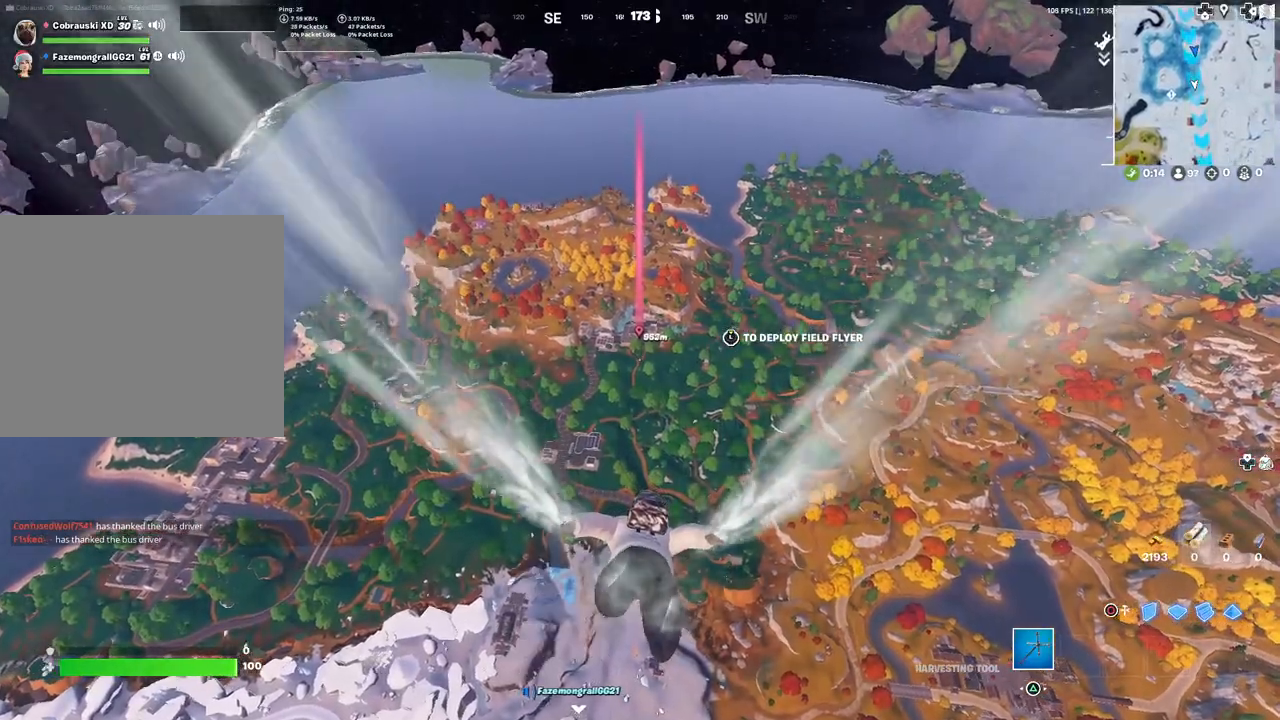
{"buttons": [], "left_stick": "center", "right_stick": "center", "events": []}
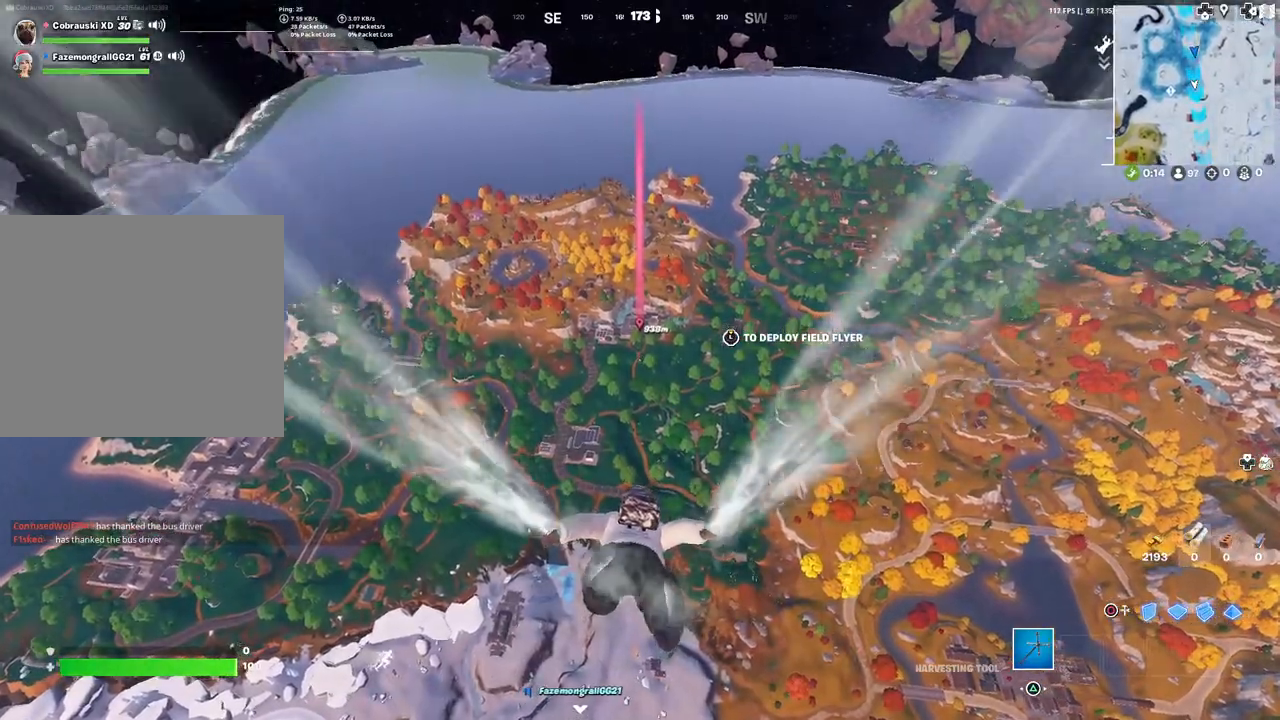
{"buttons": [], "left_stick": "center", "right_stick": "center", "events": []}
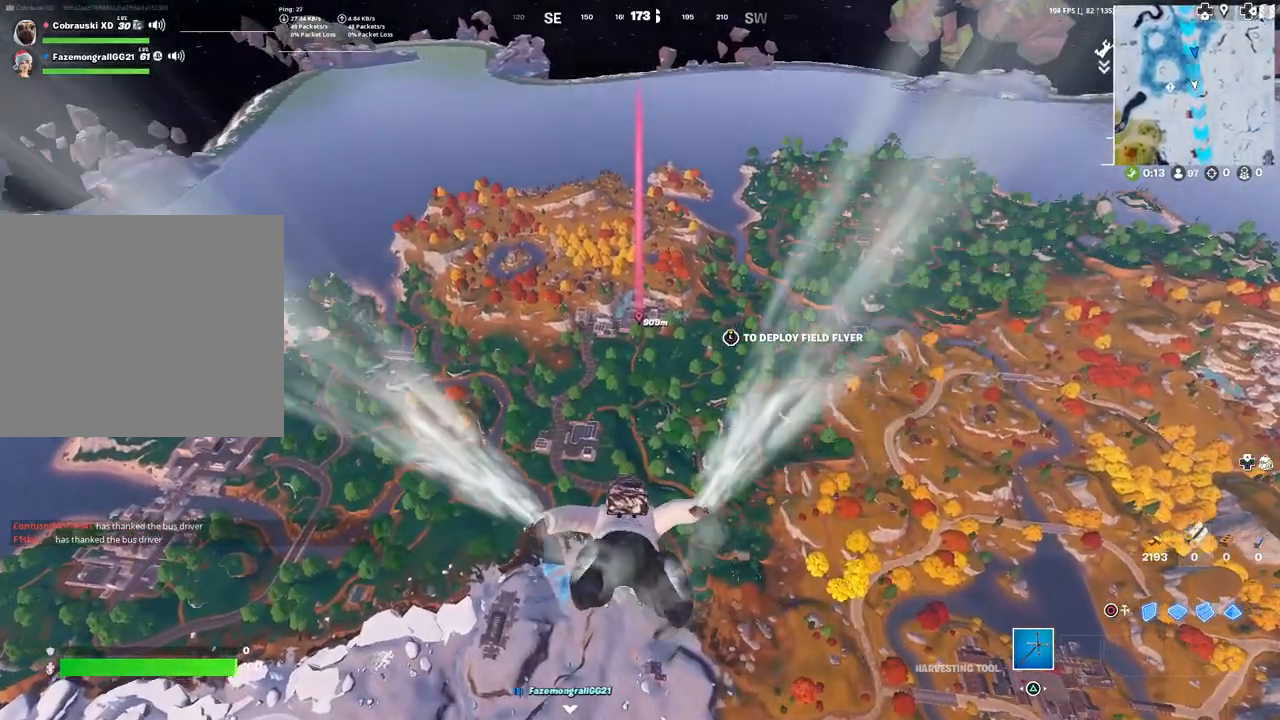
{"buttons": [], "left_stick": "center", "right_stick": "center", "events": []}
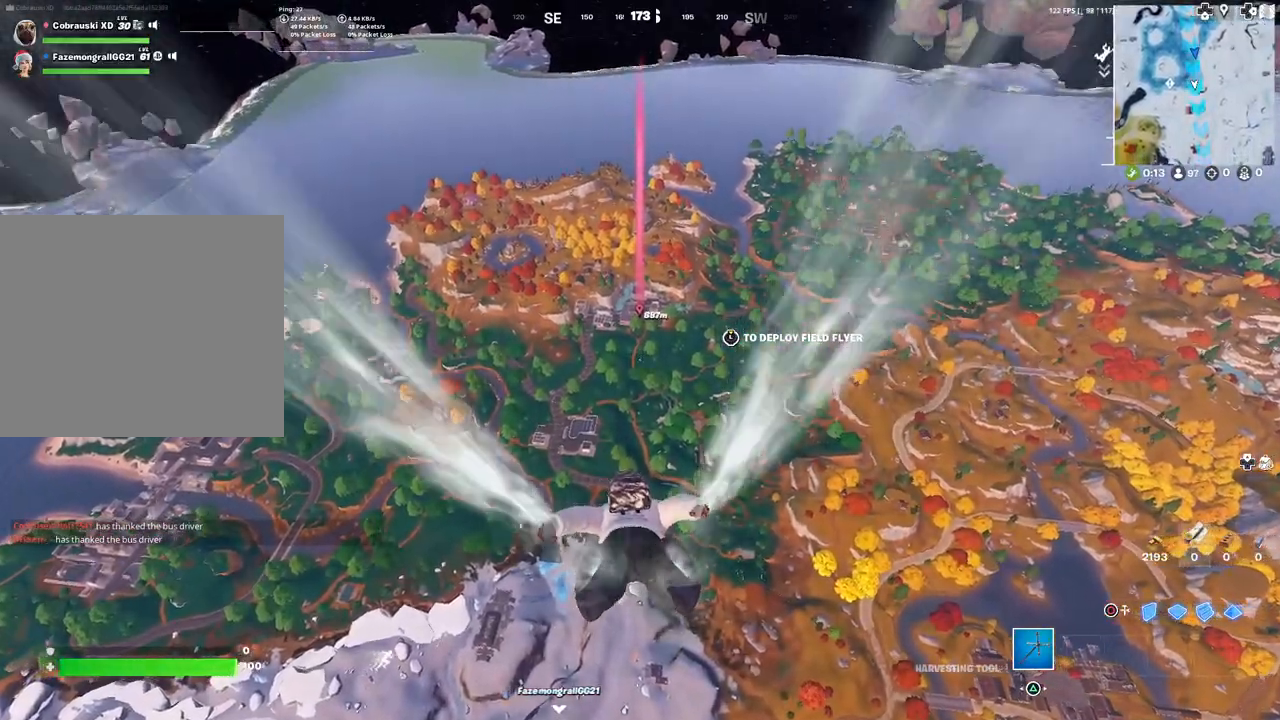
{"buttons": [], "left_stick": "center", "right_stick": "center", "events": []}
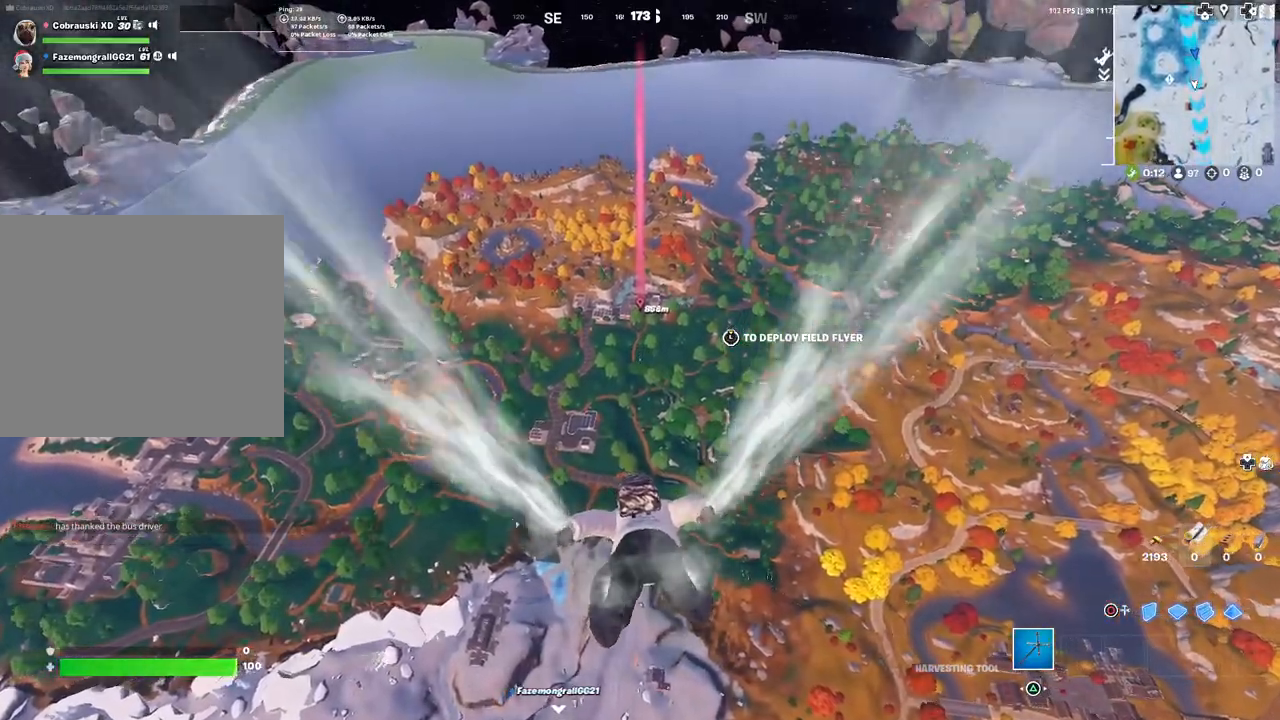
{"buttons": ["DPAD_RIGHT"], "left_stick": "center", "right_stick": "center", "events": [[167, "DPAD_RIGHT", "down"], [267, "DPAD_RIGHT", "up"], [467, "DPAD_RIGHT", "down"]]}
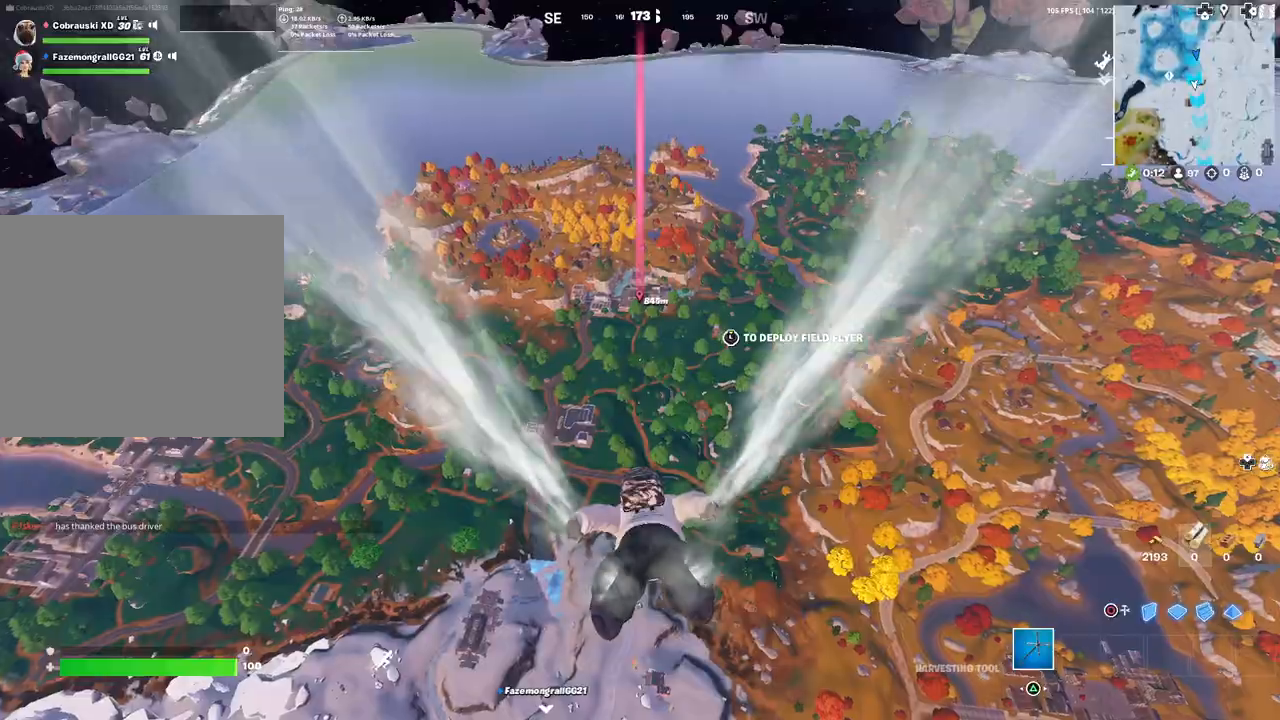
{"buttons": [], "left_stick": "center", "right_stick": "center", "events": [[100, "DPAD_RIGHT", "up"]]}
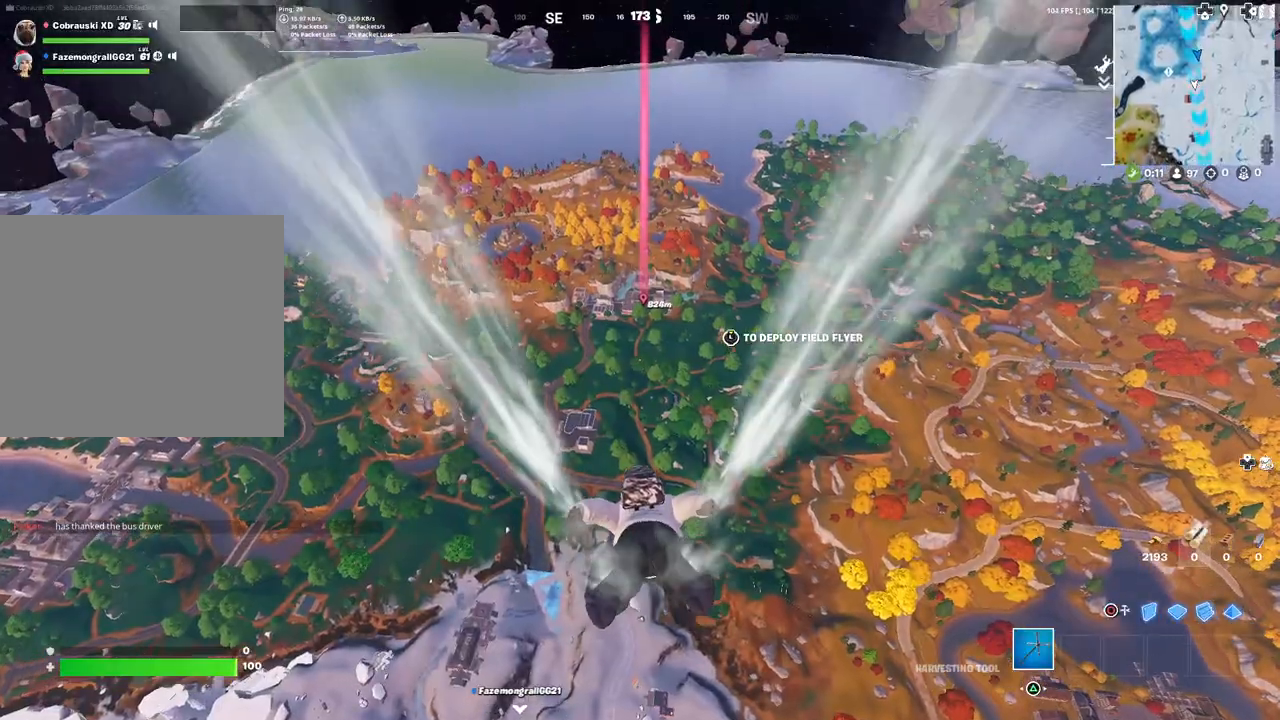
{"buttons": [], "left_stick": "center", "right_stick": "center", "events": [[100, "right_stick", "up"], [183, "right_stick", "center"]]}
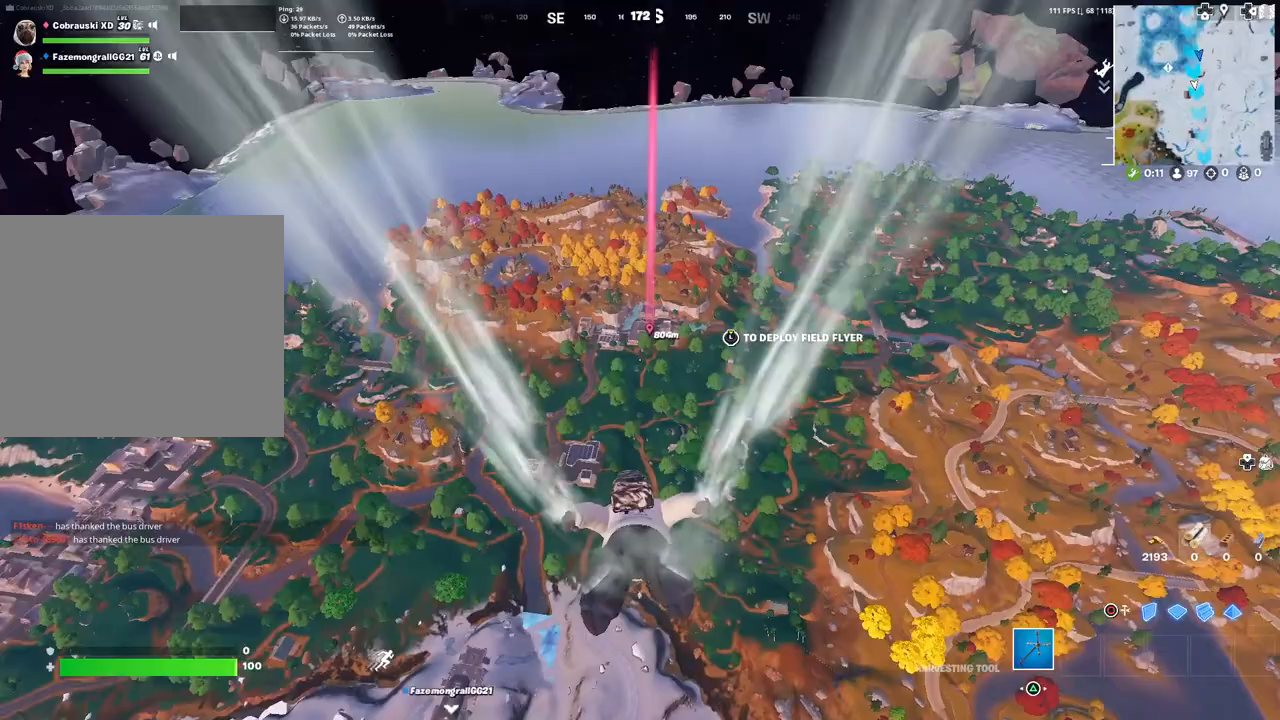
{"buttons": [], "left_stick": "center", "right_stick": "center", "events": []}
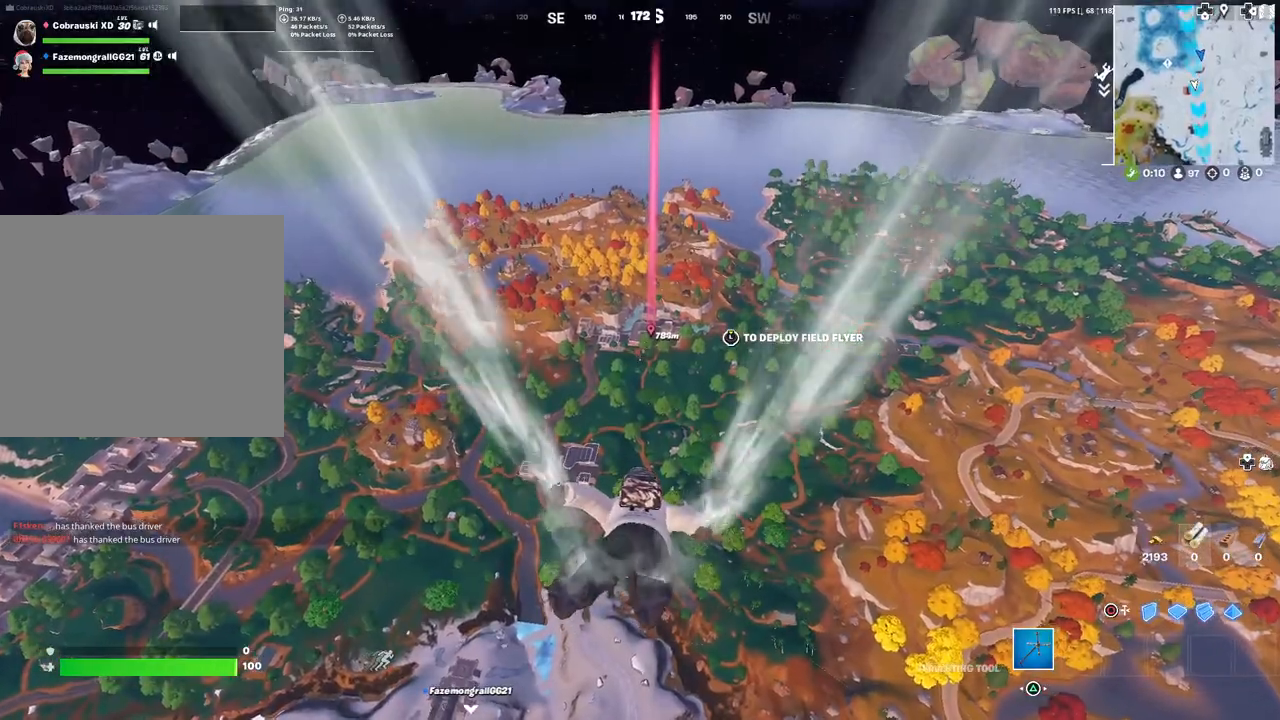
{"buttons": [], "left_stick": "center", "right_stick": "center", "events": []}
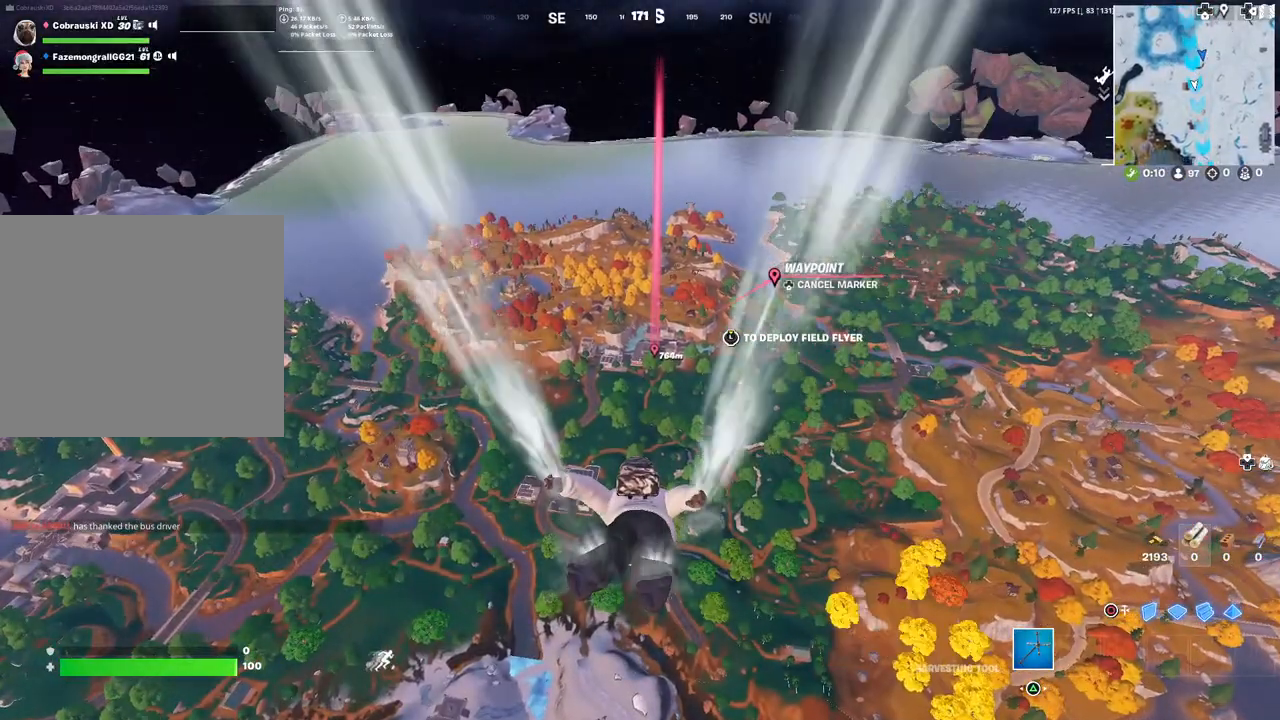
{"buttons": [], "left_stick": "center", "right_stick": "center", "events": []}
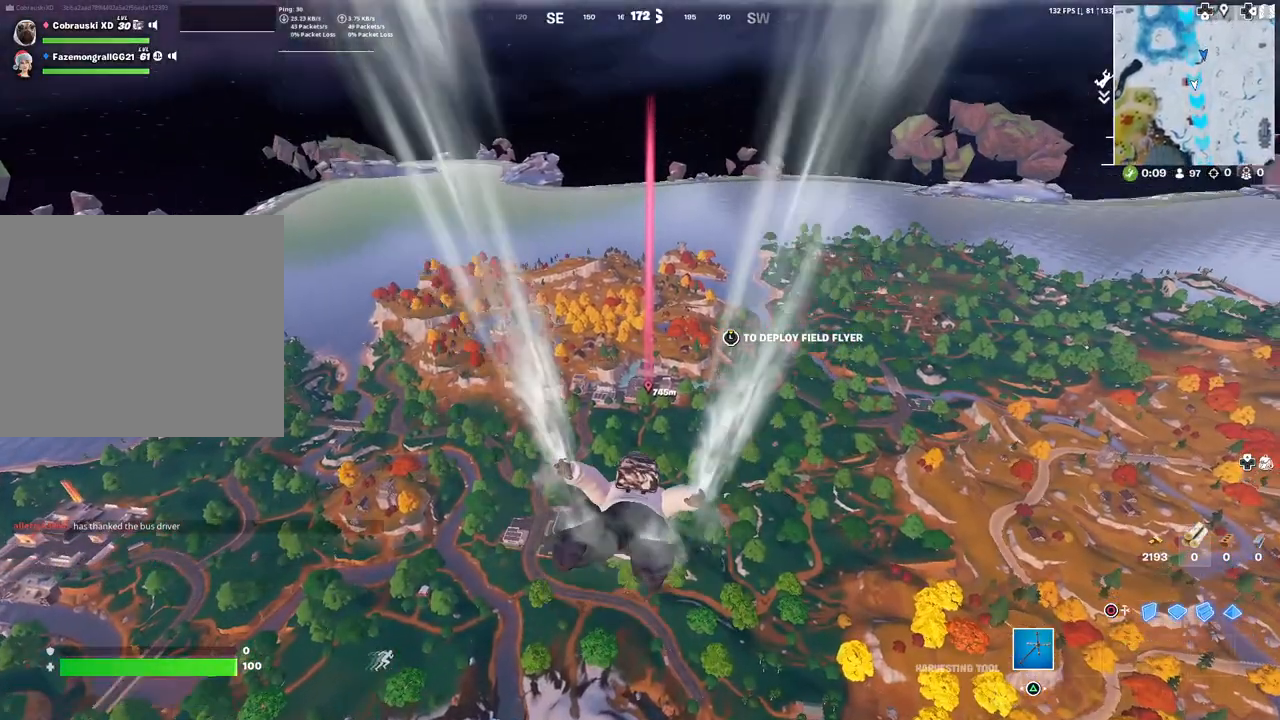
{"buttons": [], "left_stick": "center", "right_stick": "center", "events": []}
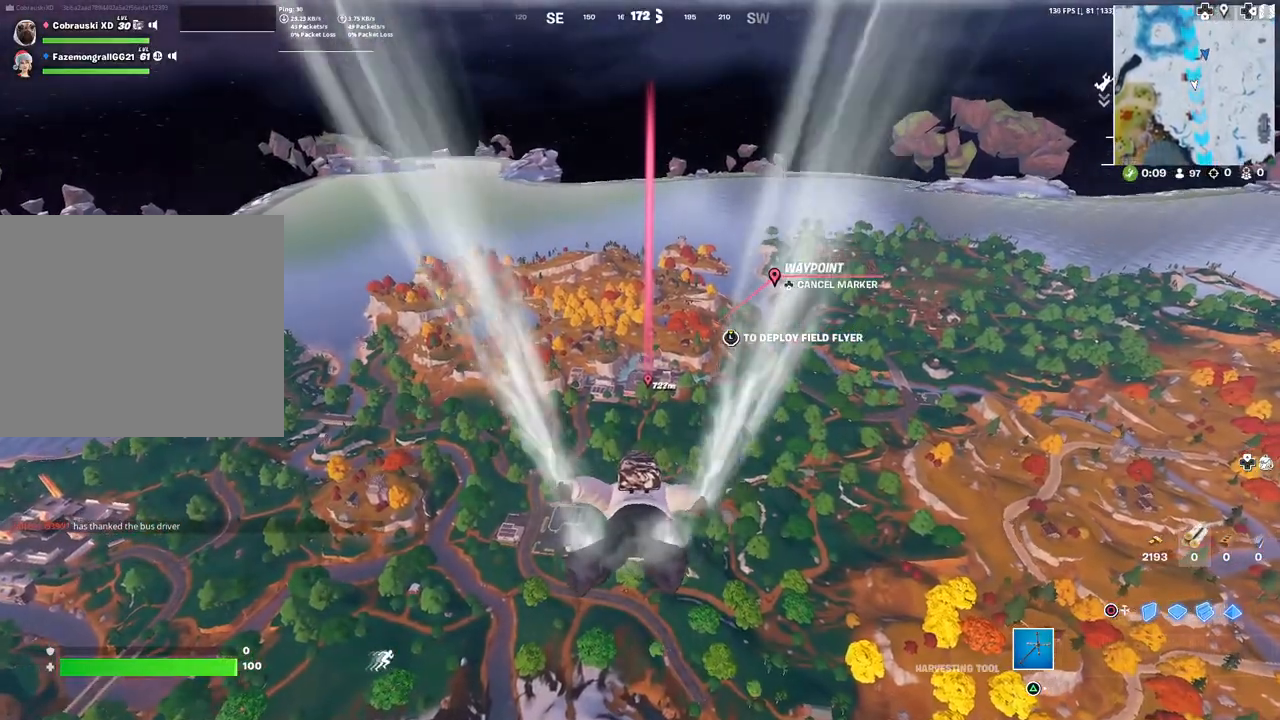
{"buttons": [], "left_stick": "center", "right_stick": "center", "events": []}
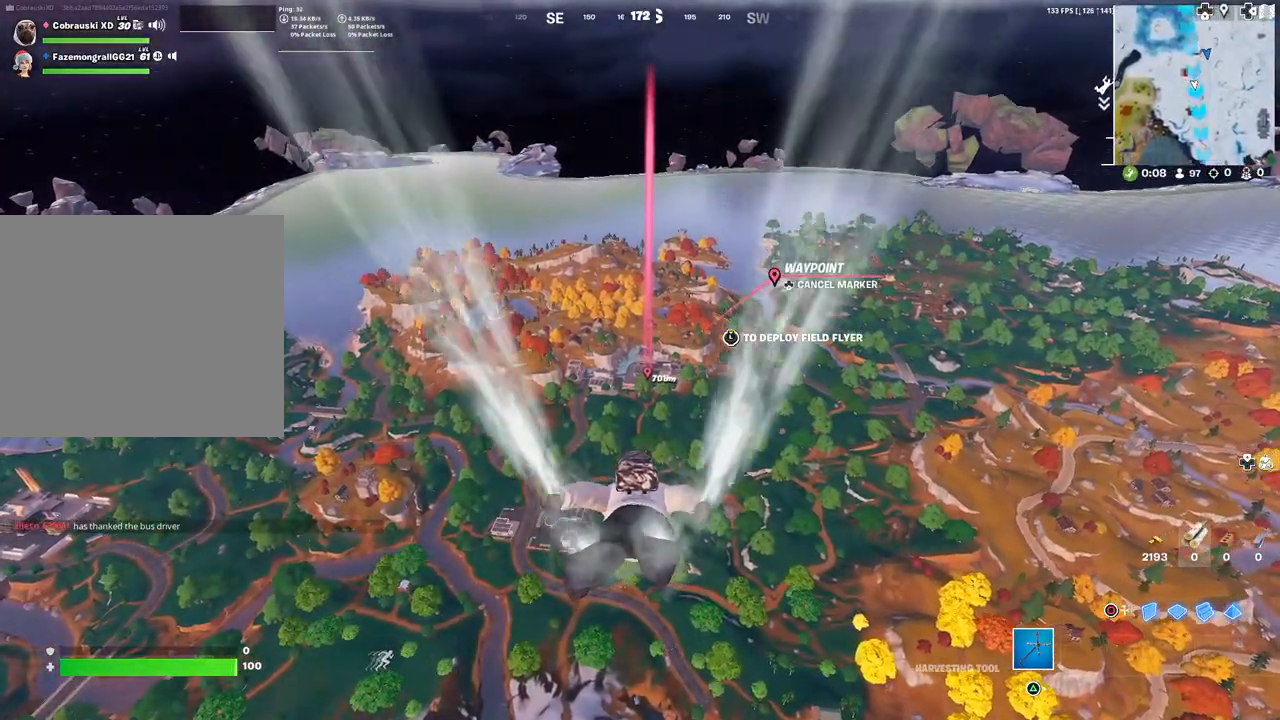
{"buttons": [], "left_stick": "center", "right_stick": "center", "events": []}
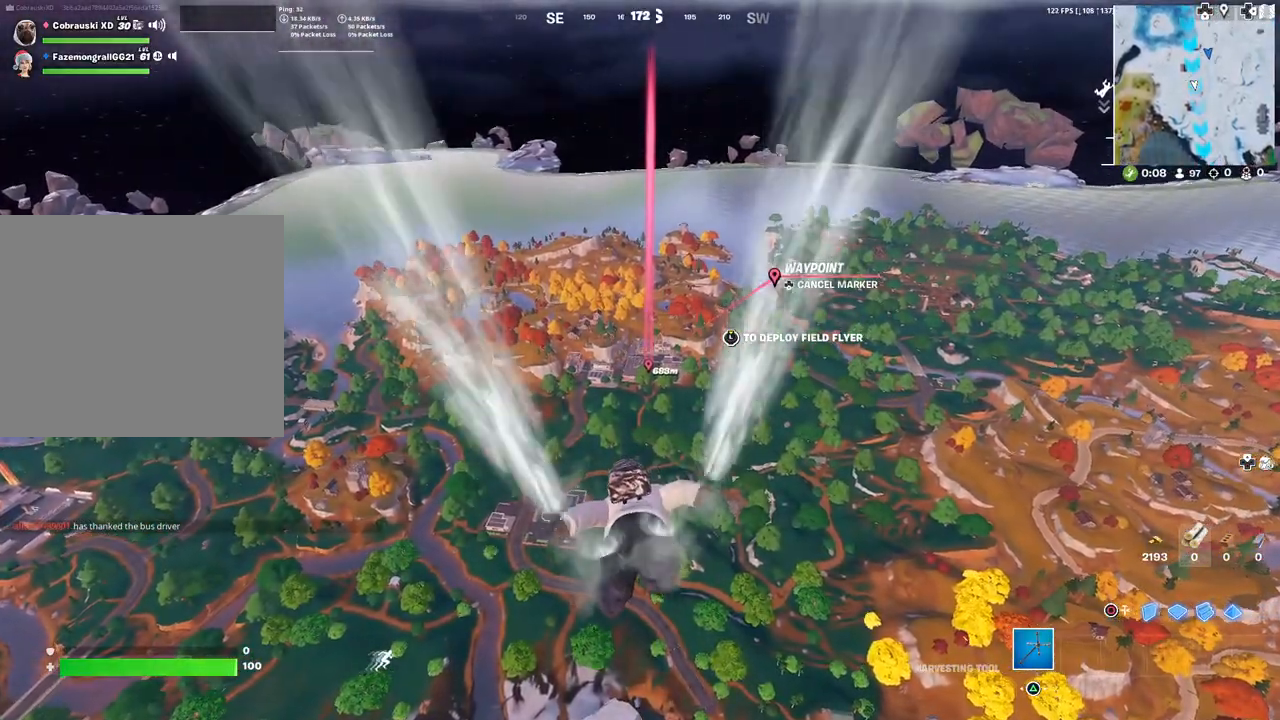
{"buttons": [], "left_stick": "center", "right_stick": "center", "events": [[233, "right_stick", "up"], [333, "right_stick", "center"]]}